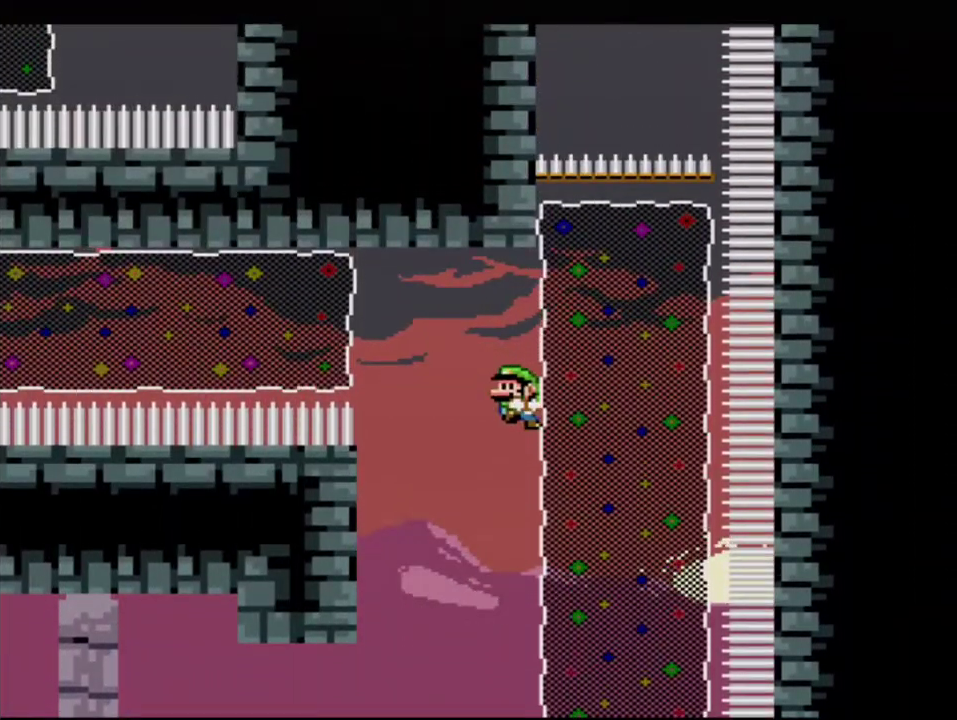
Gameplay with a controller (Nintendo layout); each line is a JSON object with the inputs held at the frame after it. "events" lists button and stick changes between this image and that frame as [ms after this image, input, new state], when the widget could be followed in between. Not read: L3 R3.
{"buttons": ["B", "Y", "DPAD_LEFT"], "events": [[67, "B", "down"], [100, "DPAD_RIGHT", "up"], [133, "DPAD_LEFT", "down"], [283, "R1", "down"], [417, "R1", "up"]]}
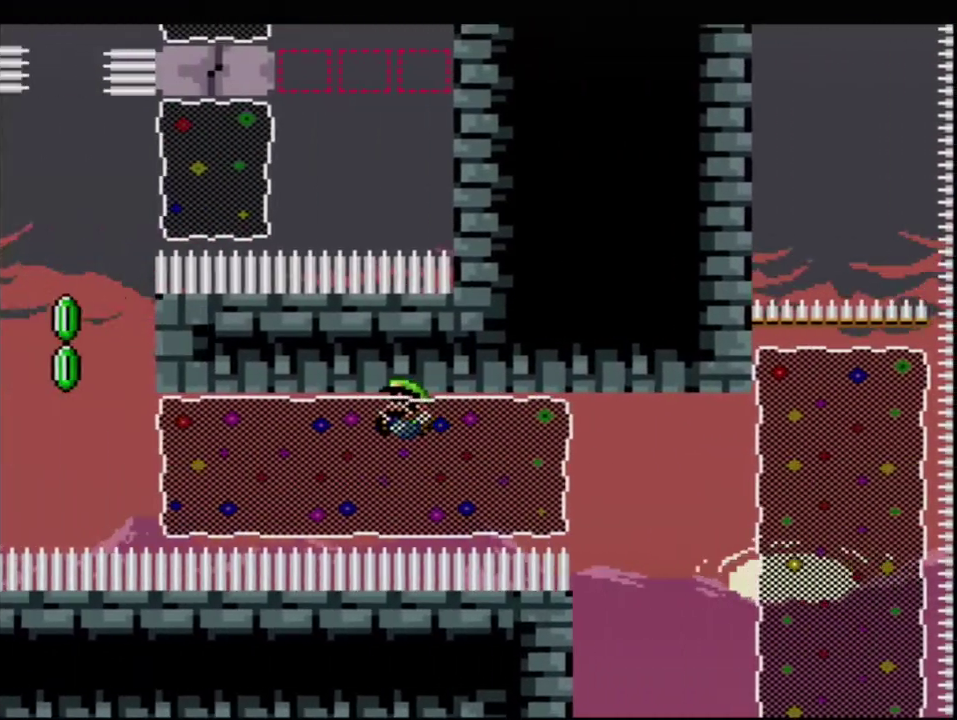
{"buttons": ["B", "Y", "R1", "DPAD_UP"], "events": [[350, "DPAD_LEFT", "up"], [350, "DPAD_UP", "down"], [400, "R1", "down"]]}
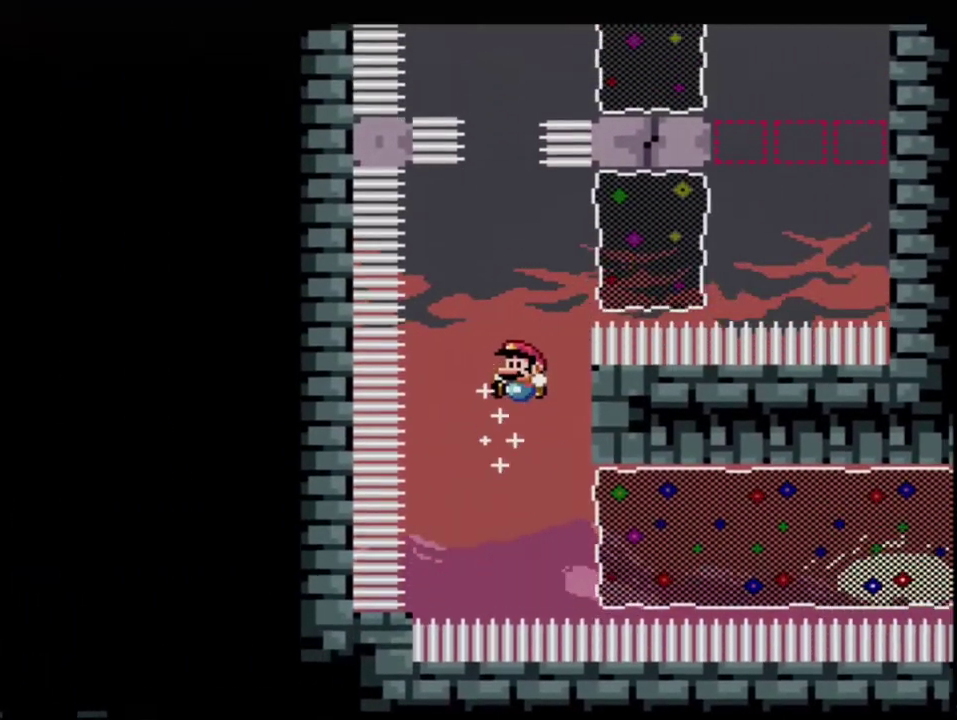
{"buttons": ["B", "Y", "DPAD_UP", "DPAD_RIGHT"], "events": [[250, "DPAD_RIGHT", "down"], [250, "R1", "up"], [283, "DPAD_UP", "up"], [350, "R1", "down"], [467, "R1", "up"], [500, "DPAD_UP", "down"]]}
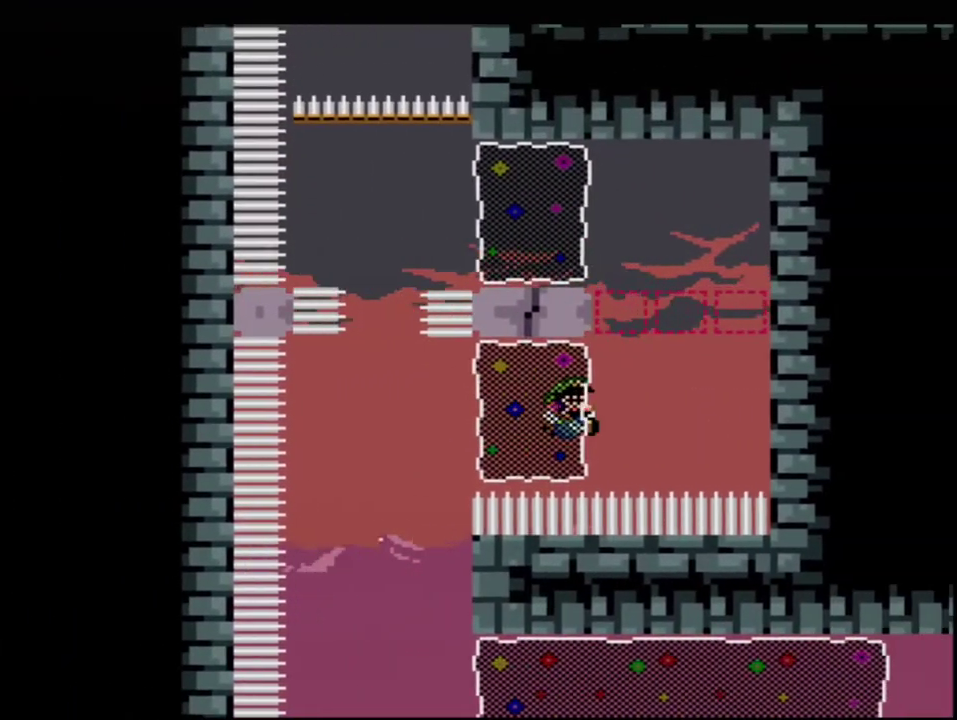
{"buttons": ["B", "Y", "DPAD_LEFT"], "events": [[100, "DPAD_RIGHT", "up"], [133, "R1", "down"], [417, "DPAD_LEFT", "down"], [417, "DPAD_UP", "up"], [433, "R1", "up"]]}
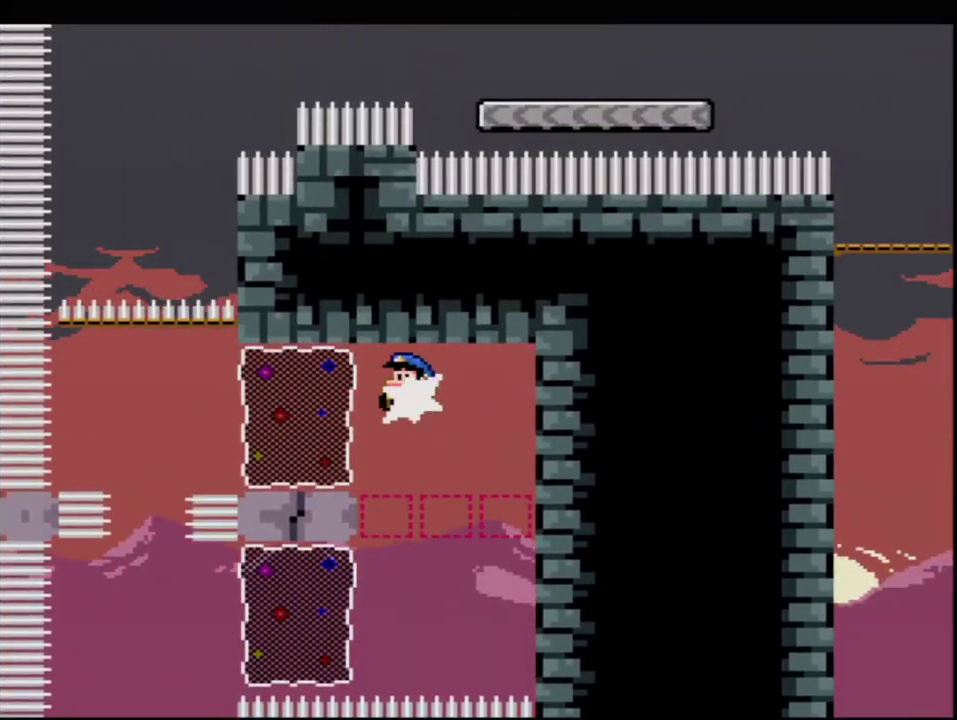
{"buttons": ["B", "Y", "R1", "DPAD_UP"], "events": [[33, "R1", "down"], [183, "R1", "up"], [283, "DPAD_UP", "down"], [317, "DPAD_LEFT", "up"], [350, "R1", "down"]]}
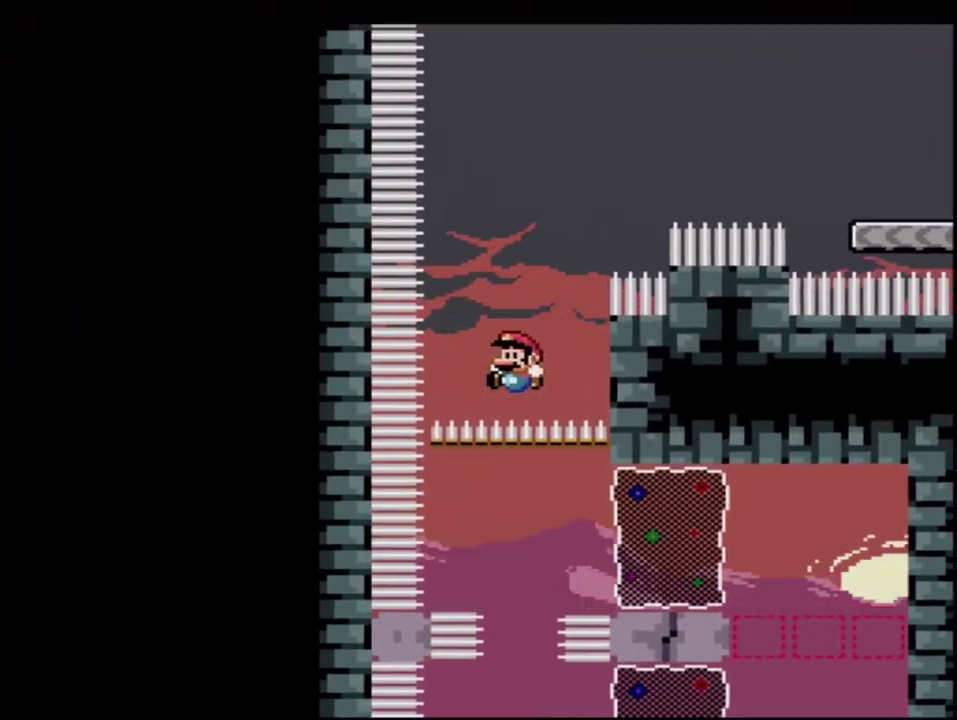
{"buttons": ["Y"], "events": [[33, "R1", "up"], [217, "DPAD_RIGHT", "down"], [283, "R1", "down"], [383, "R1", "up"], [400, "B", "up"], [400, "DPAD_RIGHT", "up"], [433, "DPAD_UP", "up"]]}
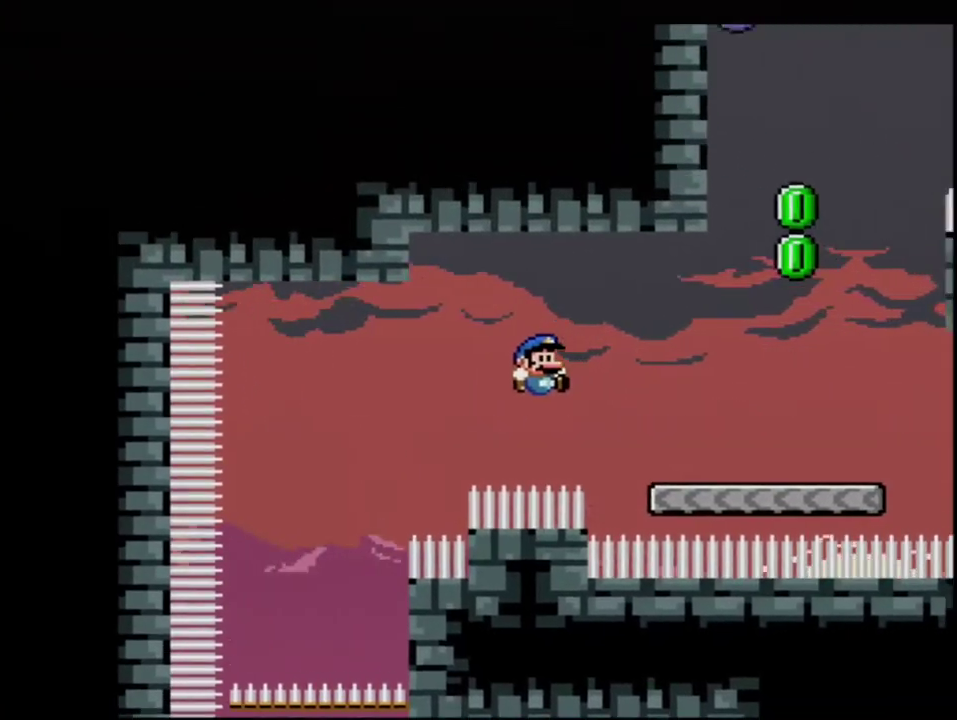
{"buttons": ["B", "Y", "DPAD_UP", "DPAD_LEFT"], "events": [[283, "DPAD_LEFT", "down"], [383, "B", "down"], [400, "DPAD_UP", "down"]]}
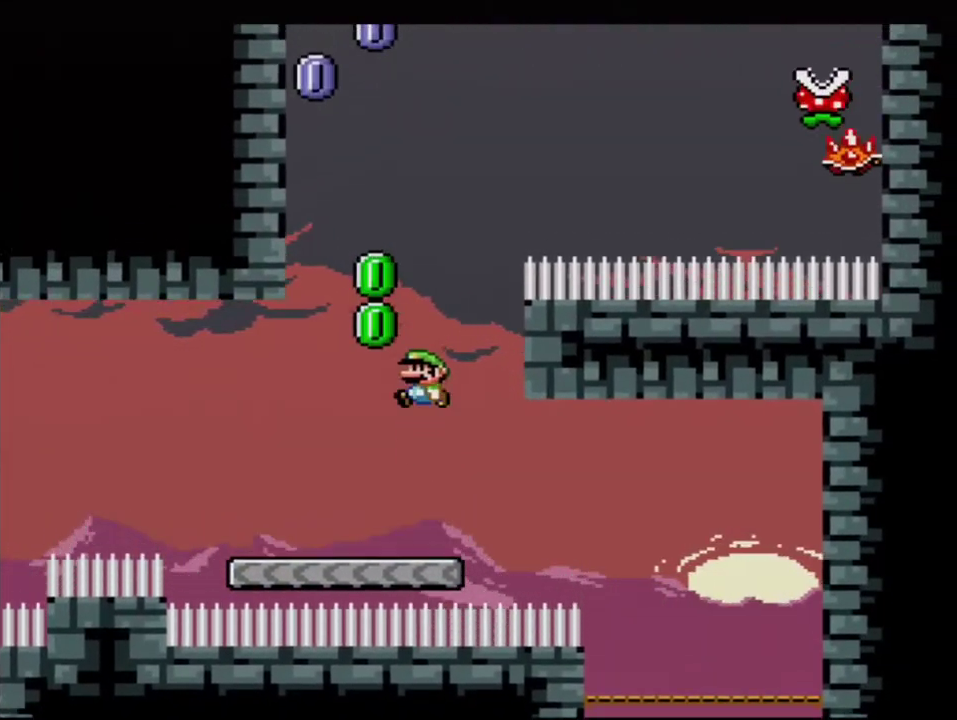
{"buttons": ["B", "Y", "DPAD_UP", "DPAD_LEFT"], "events": [[33, "DPAD_LEFT", "up"], [100, "R1", "down"], [183, "DPAD_LEFT", "down"], [383, "R1", "up"]]}
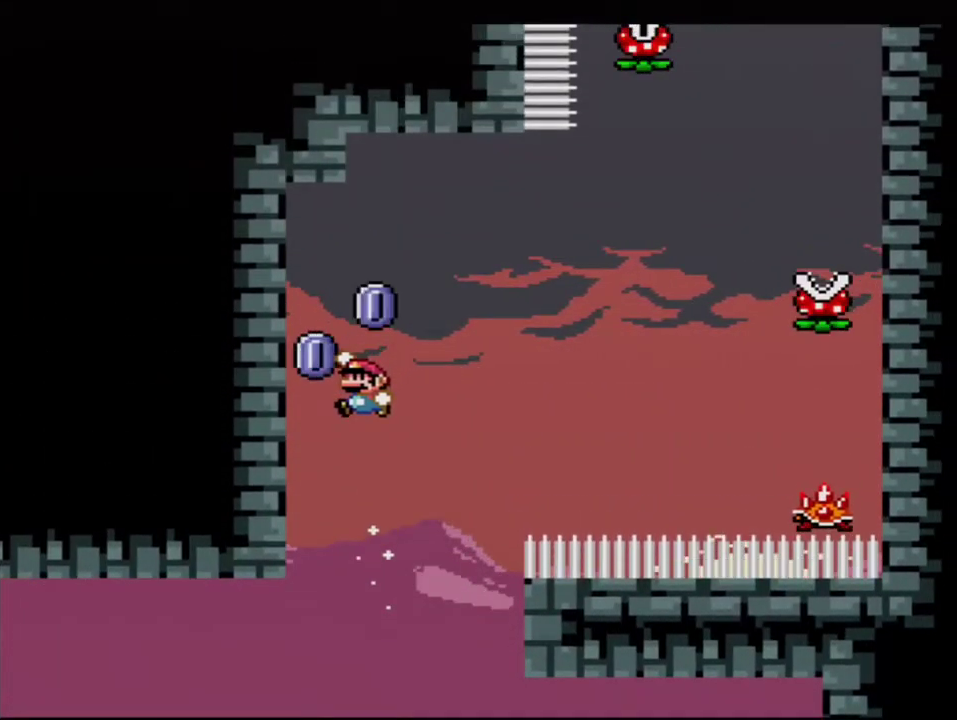
{"buttons": ["X", "DPAD_RIGHT"], "events": [[133, "B", "up"], [133, "Y", "up"], [183, "X", "down"], [250, "A", "down"], [350, "DPAD_LEFT", "up"], [383, "DPAD_RIGHT", "down"], [383, "DPAD_UP", "up"], [467, "A", "up"]]}
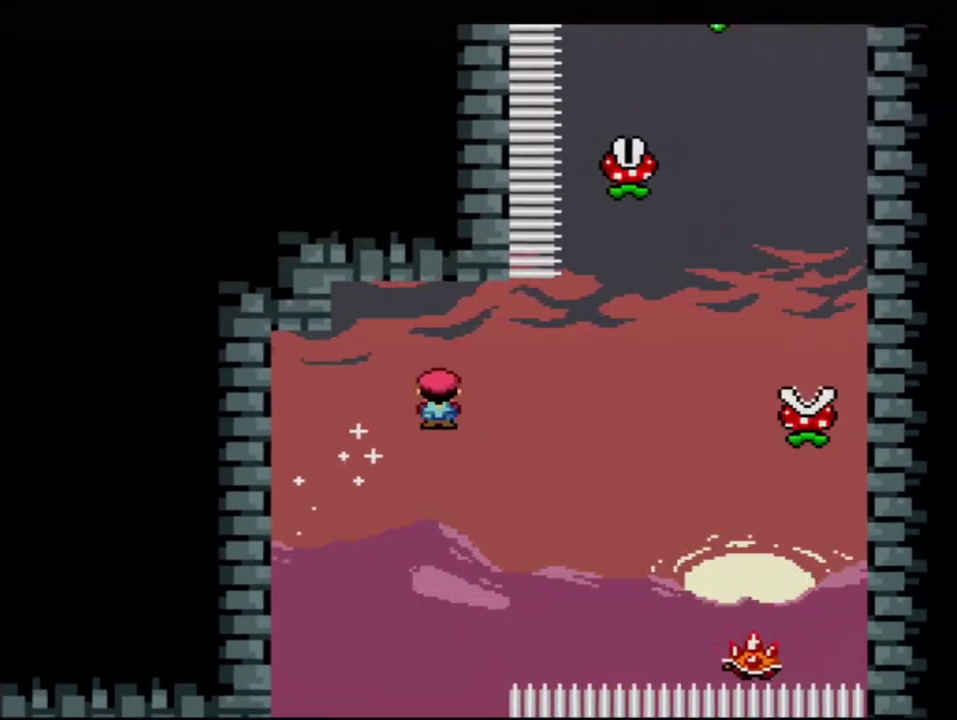
{"buttons": ["A", "X", "DPAD_LEFT"], "events": [[100, "A", "down"], [433, "DPAD_RIGHT", "up"], [467, "DPAD_LEFT", "down"]]}
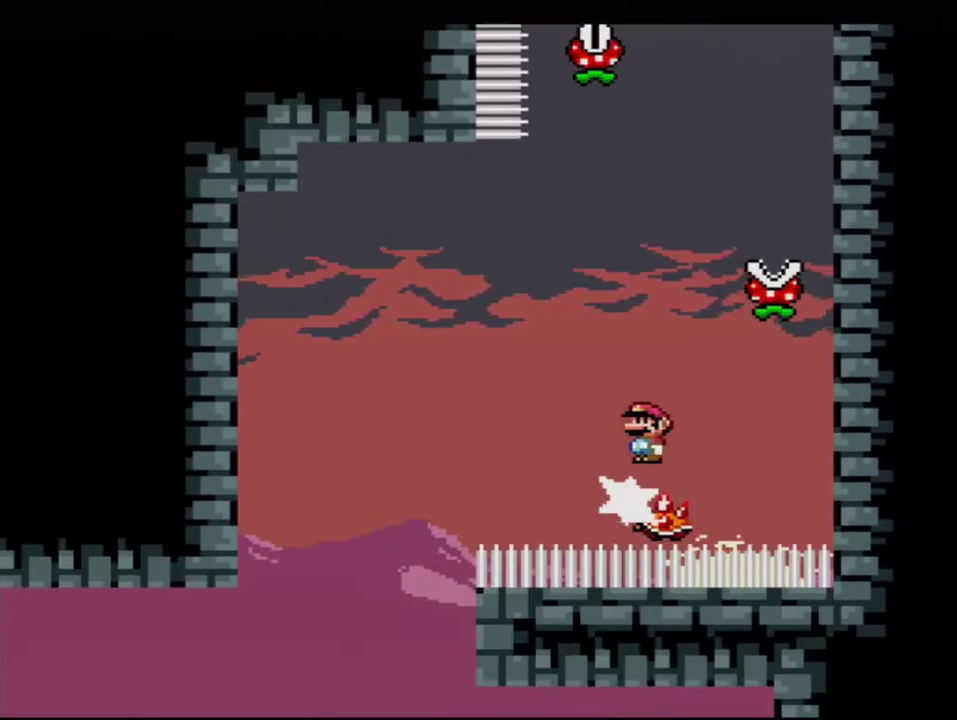
{"buttons": ["A", "X", "DPAD_RIGHT"], "events": [[150, "DPAD_LEFT", "up"], [150, "DPAD_RIGHT", "down"], [317, "A", "up"], [433, "A", "down"]]}
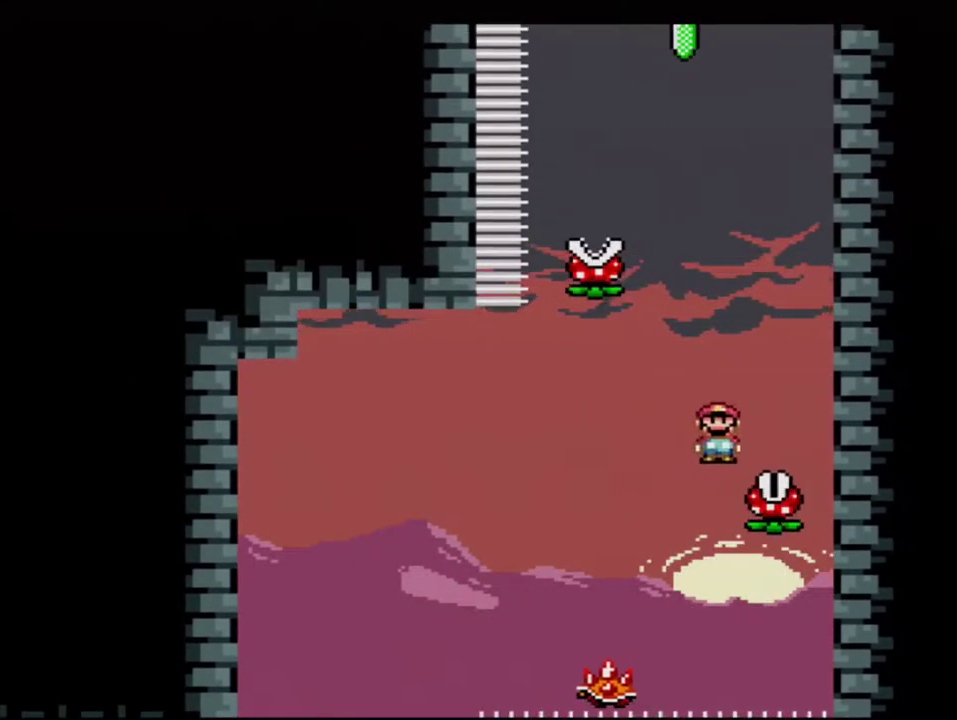
{"buttons": ["X", "DPAD_LEFT"], "events": [[67, "DPAD_LEFT", "down"], [67, "DPAD_RIGHT", "up"], [500, "A", "up"]]}
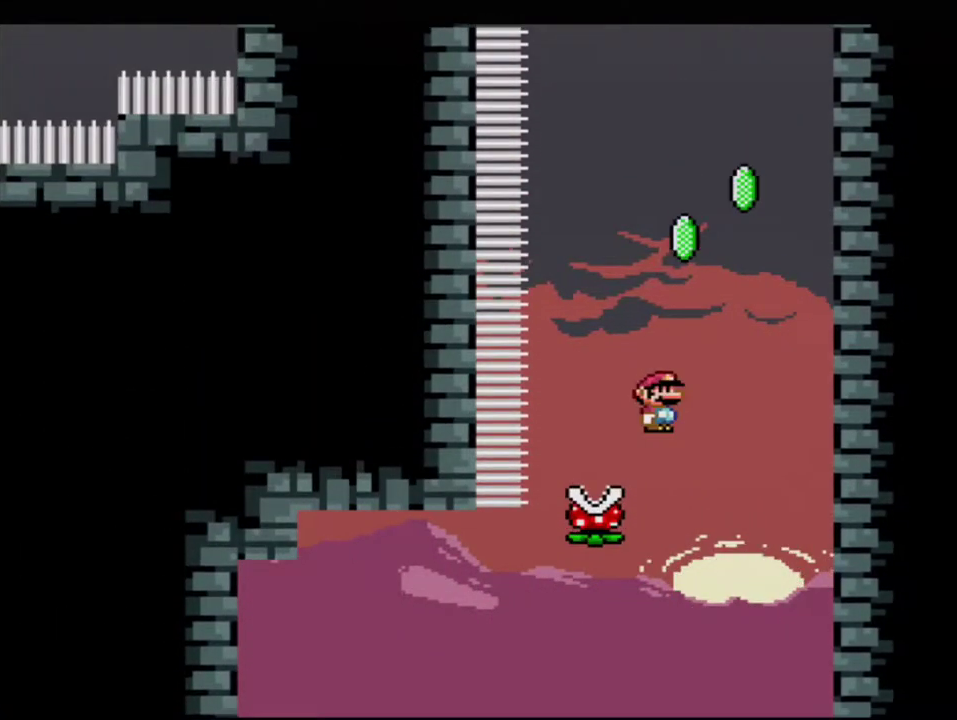
{"buttons": ["A", "X", "DPAD_LEFT"], "events": [[133, "A", "down"], [133, "DPAD_LEFT", "up"], [167, "DPAD_RIGHT", "down"], [400, "DPAD_RIGHT", "up"], [467, "DPAD_LEFT", "down"]]}
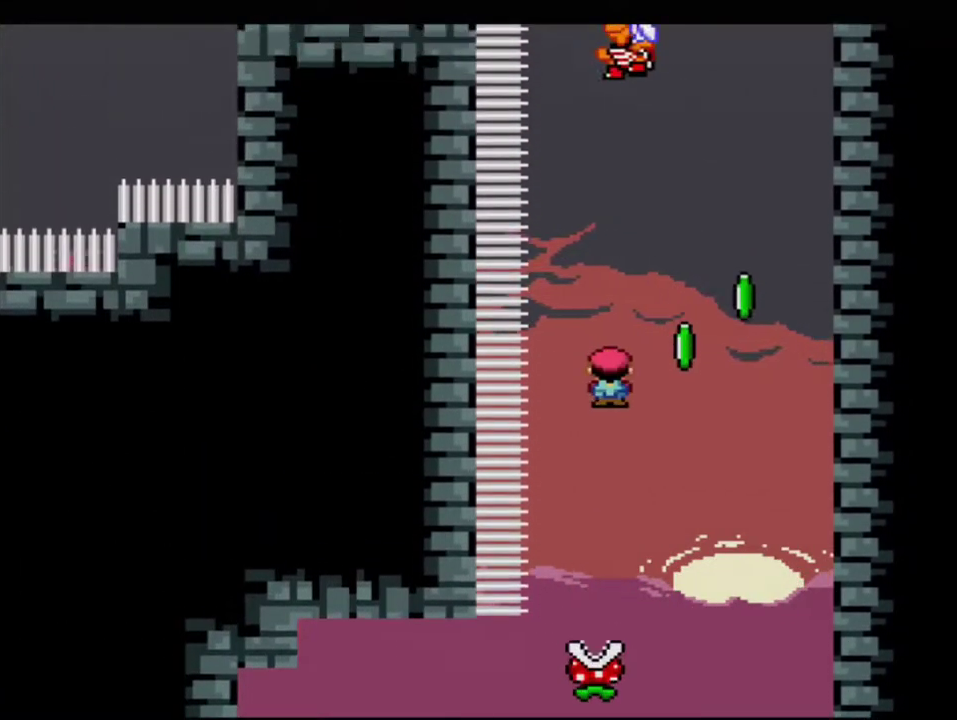
{"buttons": ["Y", "DPAD_UP", "DPAD_RIGHT"], "events": [[33, "DPAD_LEFT", "up"], [67, "DPAD_RIGHT", "down"], [167, "DPAD_UP", "down"], [167, "R1", "down"], [350, "R1", "up"], [383, "A", "up"], [433, "X", "up"], [467, "Y", "down"]]}
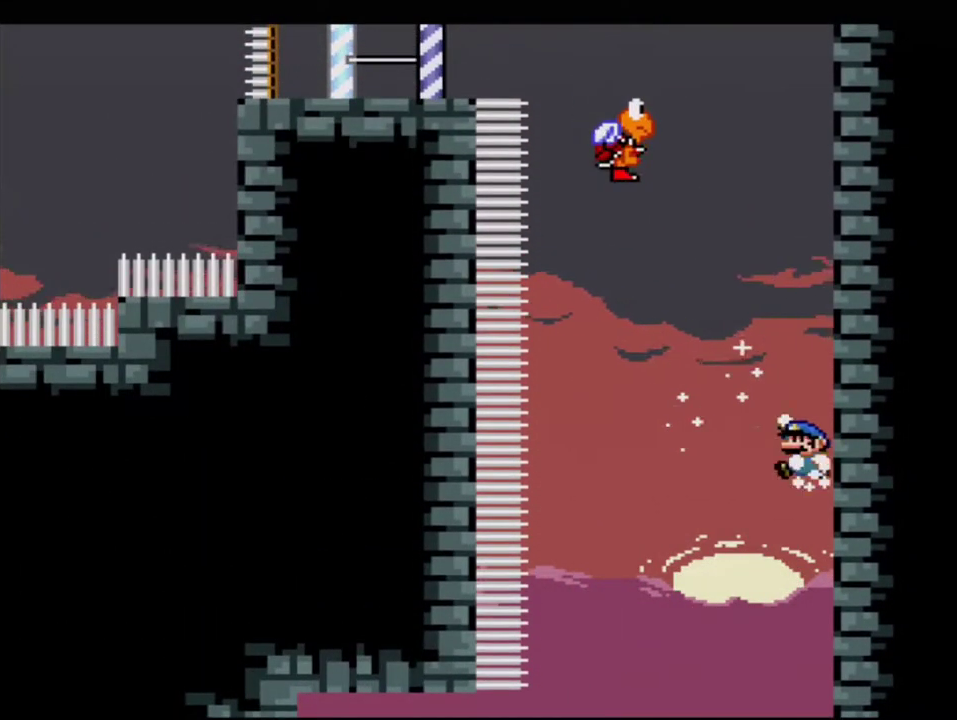
{"buttons": ["B", "Y", "DPAD_UP", "DPAD_RIGHT"], "events": [[33, "B", "down"]]}
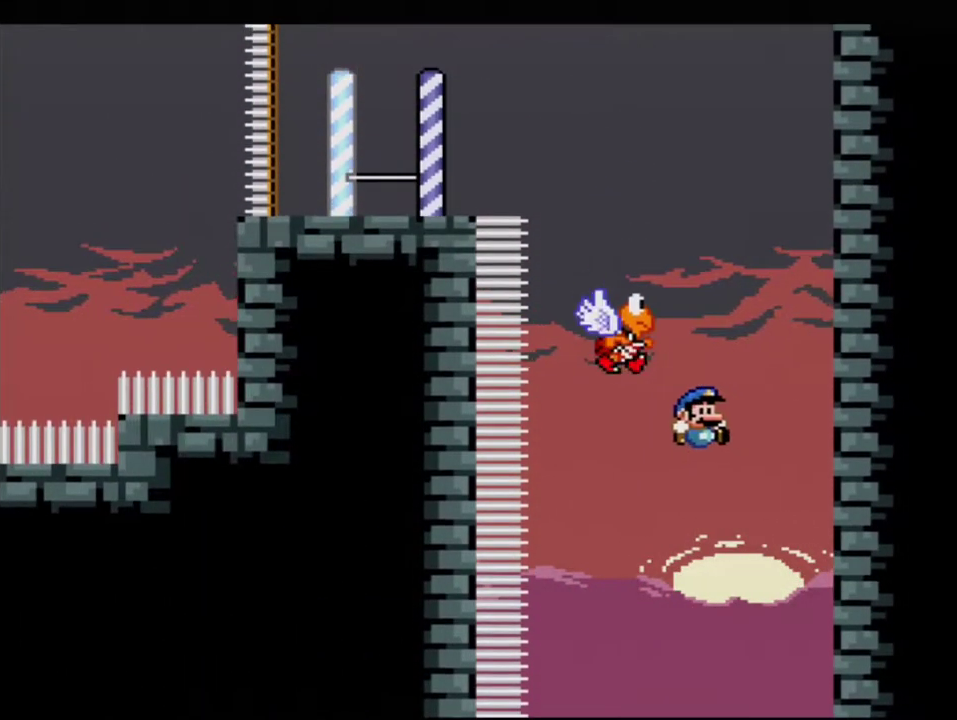
{"buttons": ["B", "Y", "DPAD_RIGHT"], "events": [[283, "B", "up"], [400, "B", "down"], [433, "DPAD_UP", "up"]]}
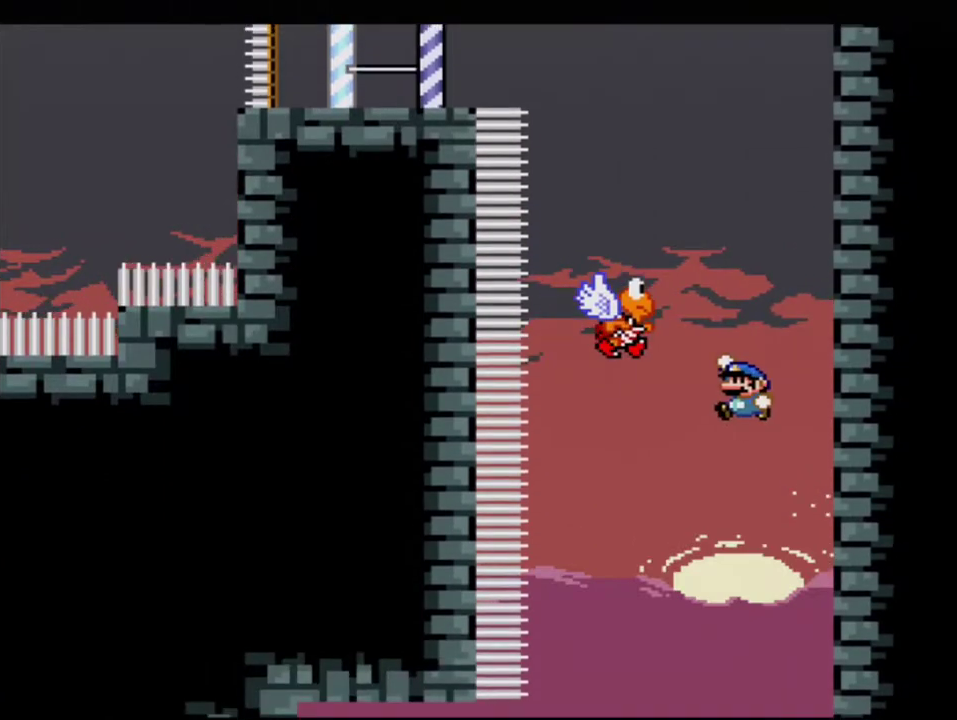
{"buttons": ["B", "Y", "DPAD_UP", "DPAD_RIGHT"], "events": [[33, "DPAD_UP", "down"]]}
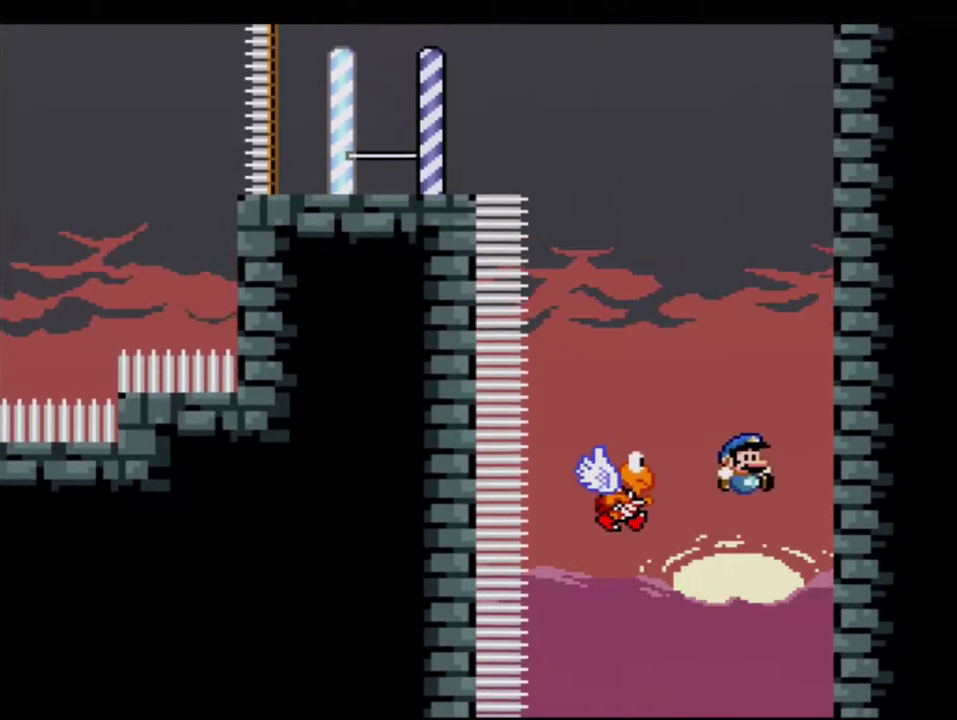
{"buttons": ["B", "Y", "DPAD_LEFT"], "events": [[183, "B", "up"], [283, "B", "down"], [383, "DPAD_RIGHT", "up"], [417, "DPAD_LEFT", "down"], [417, "DPAD_UP", "up"]]}
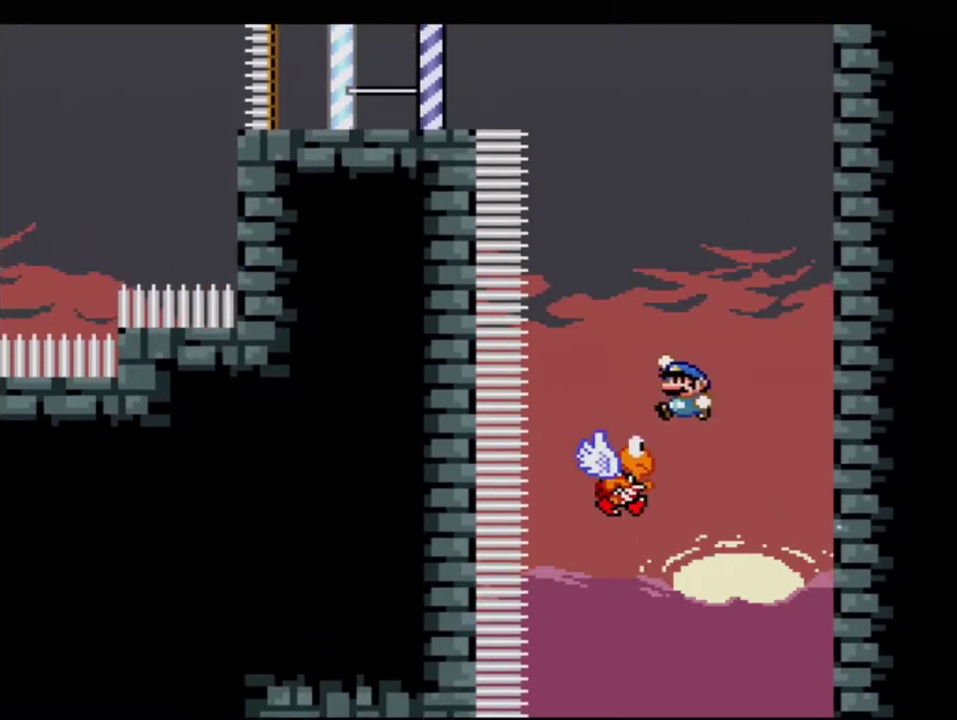
{"buttons": ["B", "Y", "DPAD_RIGHT"], "events": [[33, "DPAD_LEFT", "up"], [67, "DPAD_RIGHT", "down"], [183, "DPAD_RIGHT", "up"], [250, "DPAD_LEFT", "down"], [317, "DPAD_UP", "down"], [350, "DPAD_LEFT", "up"], [383, "DPAD_RIGHT", "down"], [383, "DPAD_UP", "up"]]}
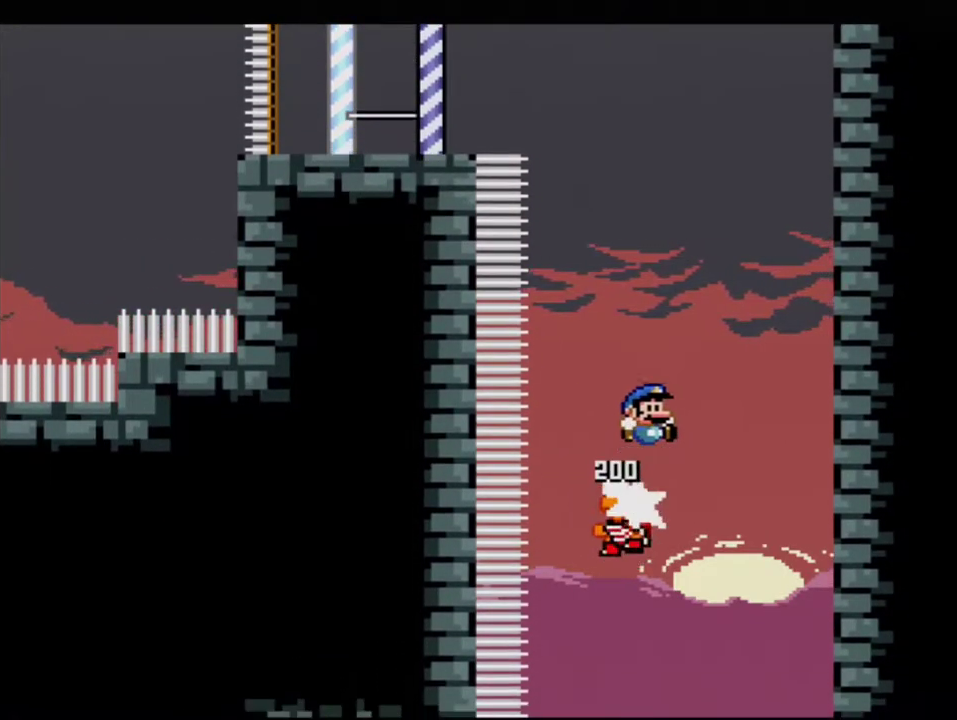
{"buttons": ["Y", "DPAD_UP", "DPAD_RIGHT"], "events": [[217, "DPAD_UP", "down"], [467, "B", "up"]]}
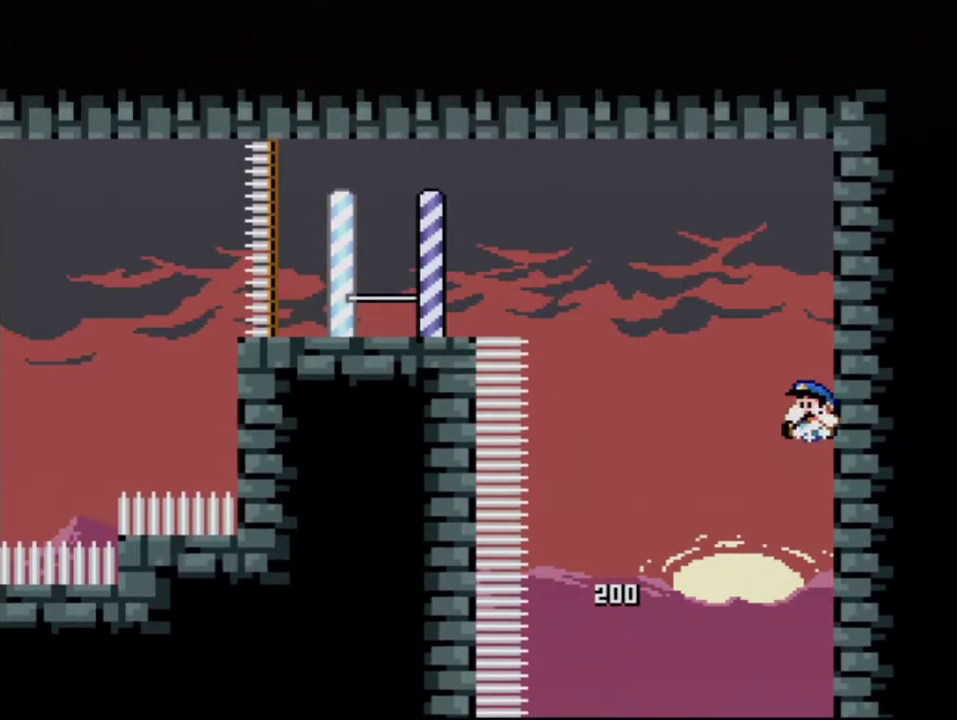
{"buttons": ["B", "Y", "DPAD_LEFT"], "events": [[33, "B", "down"], [33, "DPAD_LEFT", "down"], [33, "DPAD_RIGHT", "up"], [33, "DPAD_UP", "up"]]}
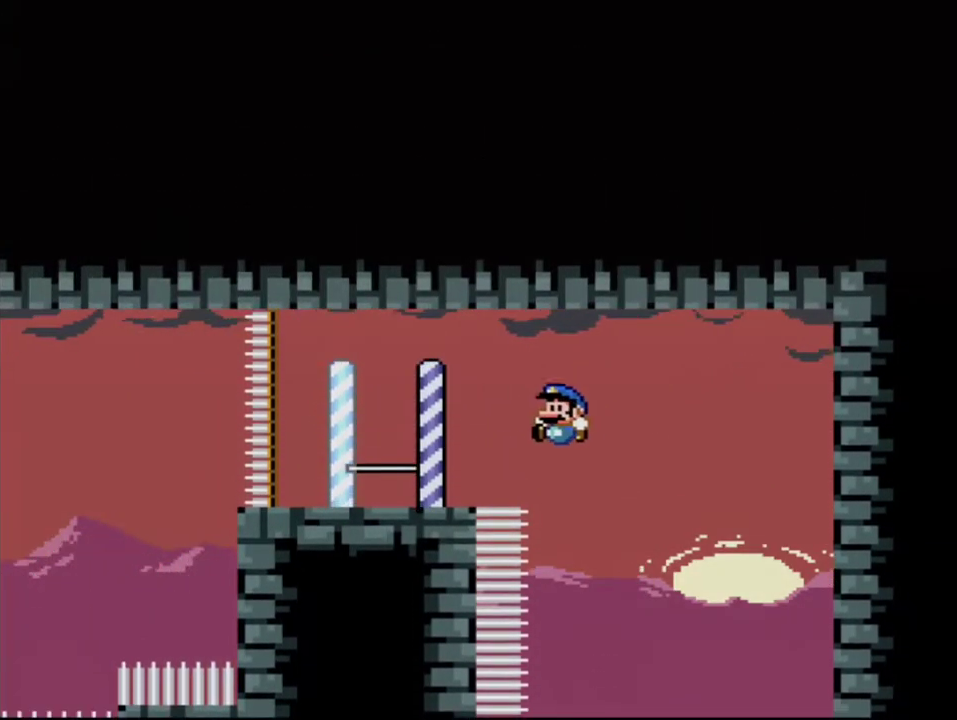
{"buttons": ["Y"], "events": [[317, "B", "up"], [317, "DPAD_LEFT", "up"]]}
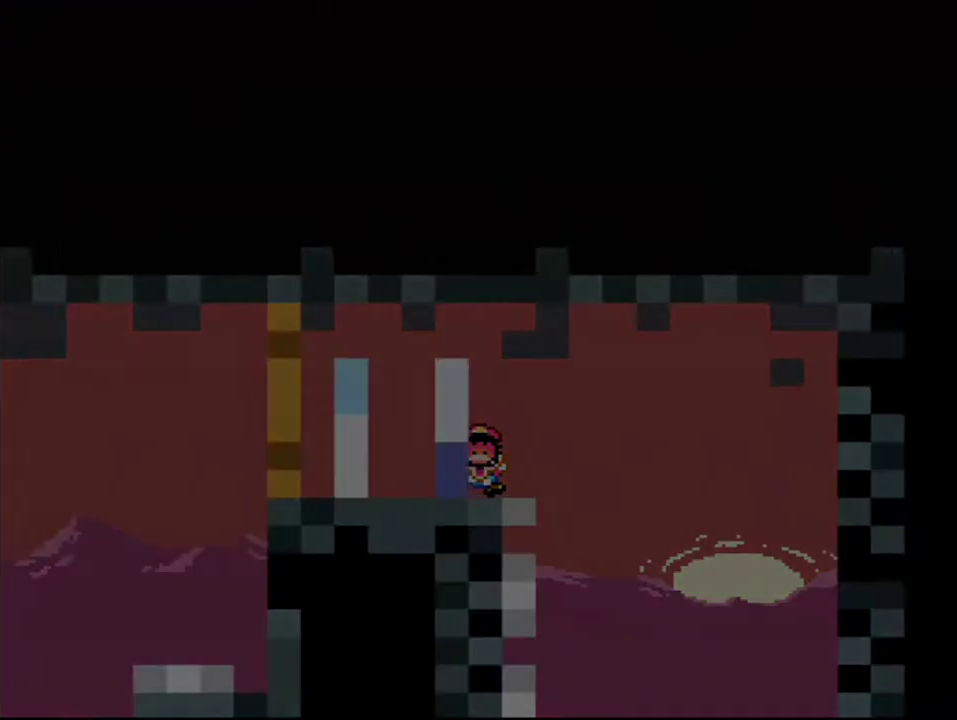
{"buttons": ["Y"], "events": []}
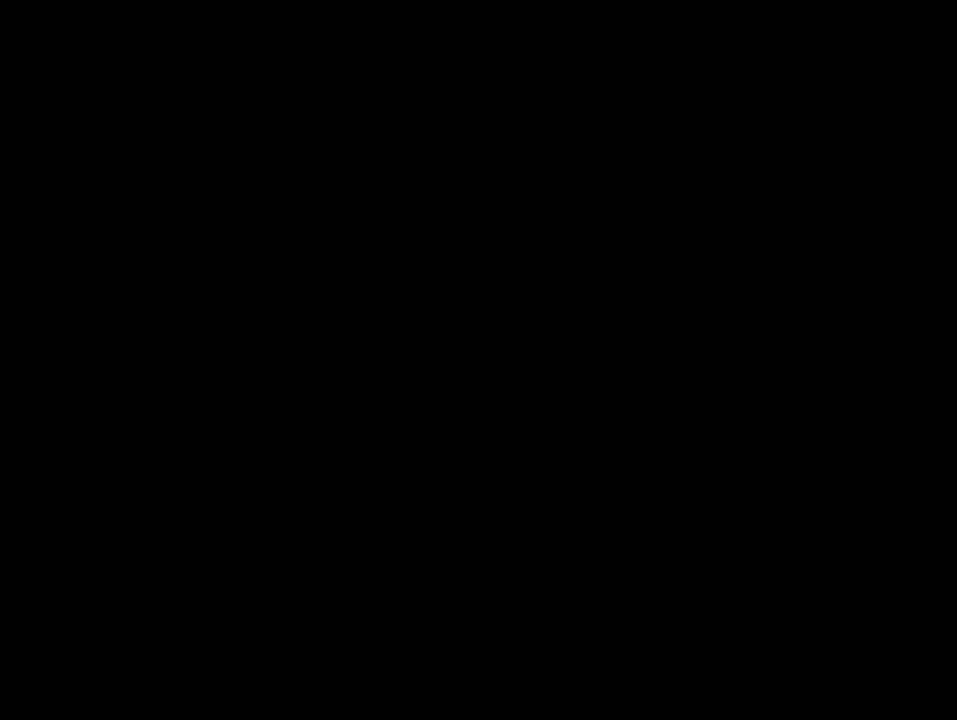
{"buttons": ["Y"], "events": []}
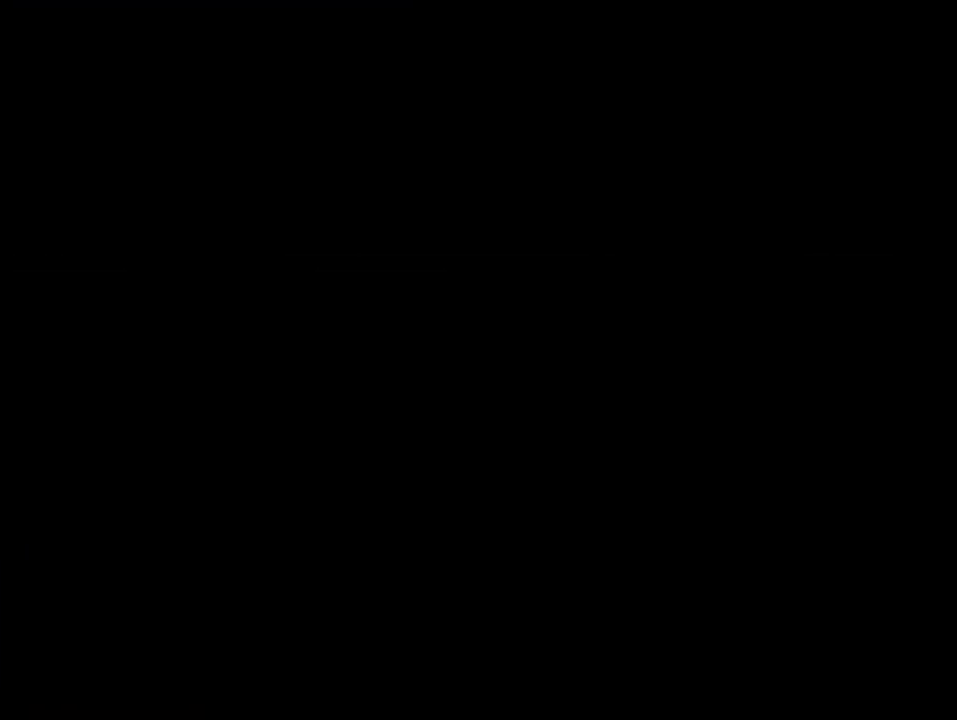
{"buttons": ["B", "Y"], "events": [[383, "B", "down"]]}
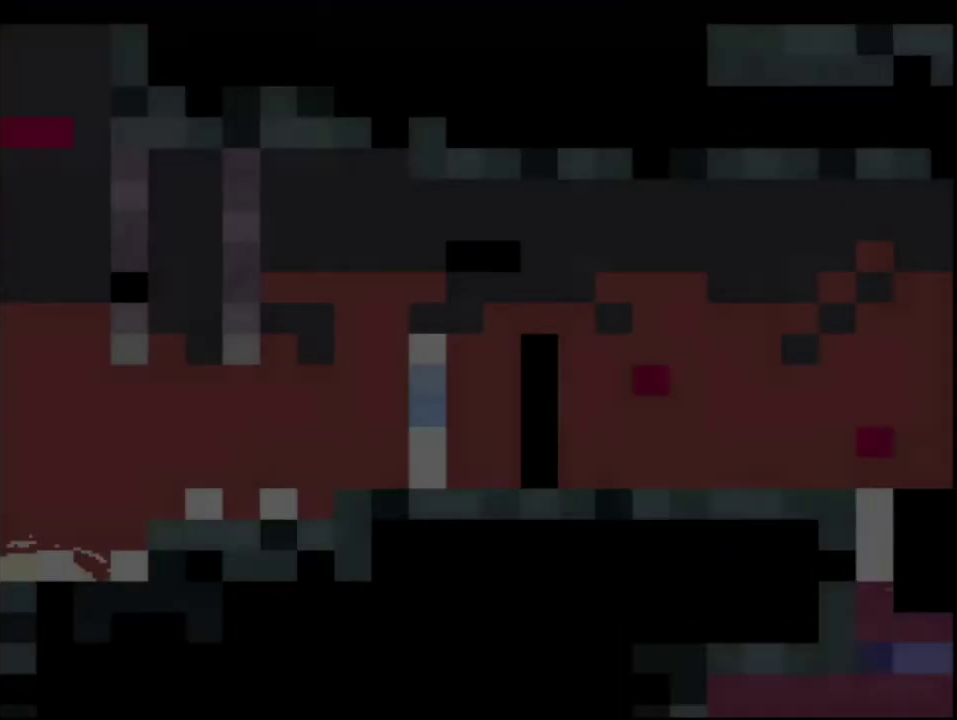
{"buttons": ["B", "Y"], "events": []}
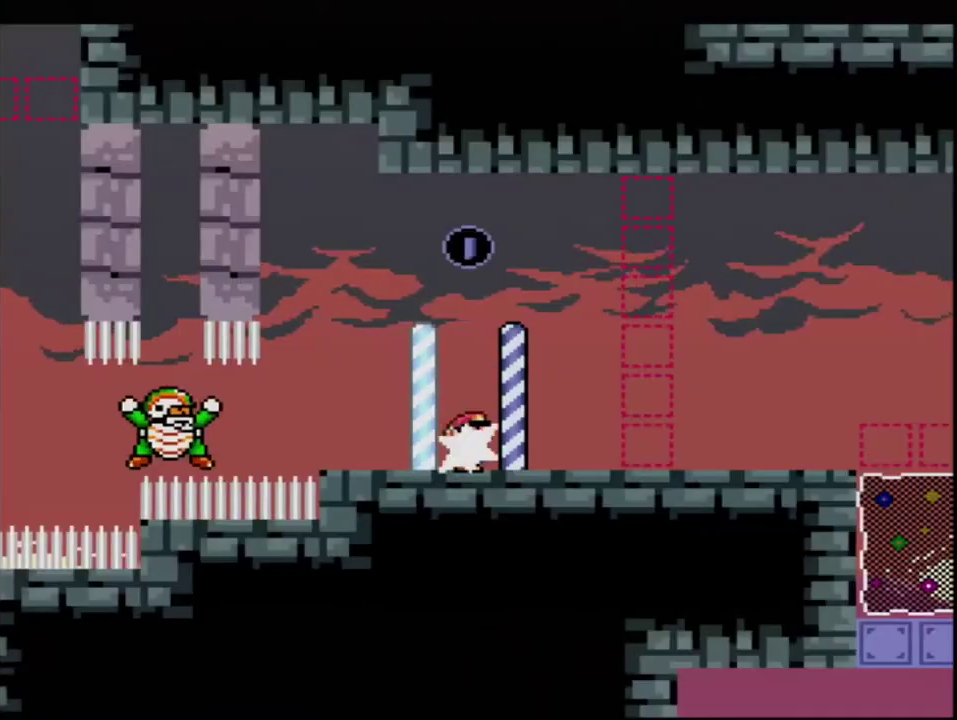
{"buttons": ["B", "Y", "DPAD_LEFT"], "events": [[33, "R1", "down"], [217, "B", "up"], [217, "R1", "up"], [383, "B", "down"], [400, "DPAD_LEFT", "down"]]}
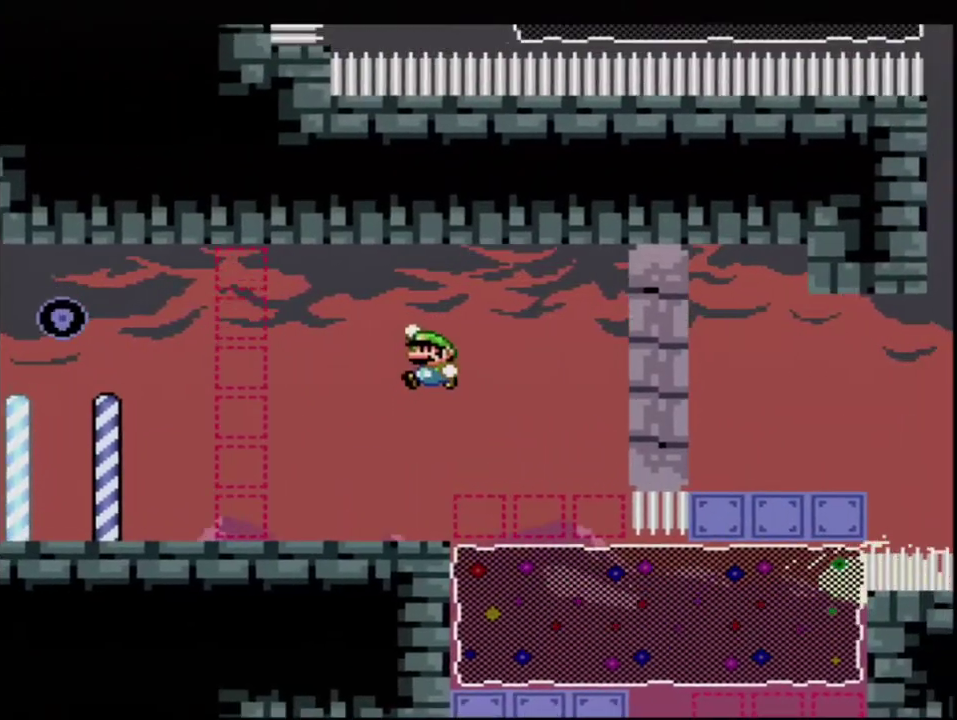
{"buttons": ["B", "Y", "DPAD_RIGHT"], "events": [[67, "B", "up"], [133, "DPAD_LEFT", "up"], [283, "DPAD_RIGHT", "down"], [317, "B", "down"], [400, "DPAD_RIGHT", "up"], [500, "DPAD_RIGHT", "down"]]}